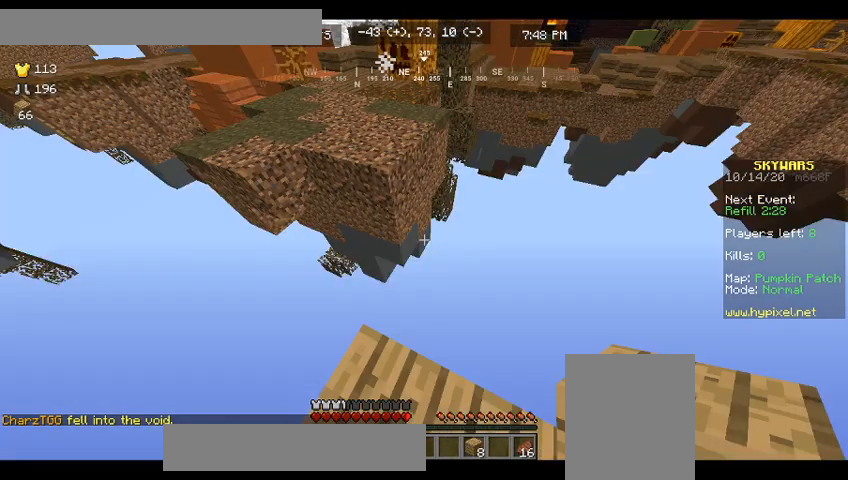
Gameplay with keyboard and mouse; each line is a JSON object with the keys and mouse buttons held at the frame after it. "events" lists presses ("down") and releases ("up") of "a", "d", "s", "w", "mouse_left" and "mouse_right" between this image and that frame as [ms after this image, input, new state], when the widget could be followed in between. "mouse_left", "mouse_right" = the "left", "right" buttons of the "mouse" list. No other keys are recorded. Fast repeated clicks can show as one long hold. Mouse movement is not recorded.
{"keys": ["s"], "mouse": [], "events": []}
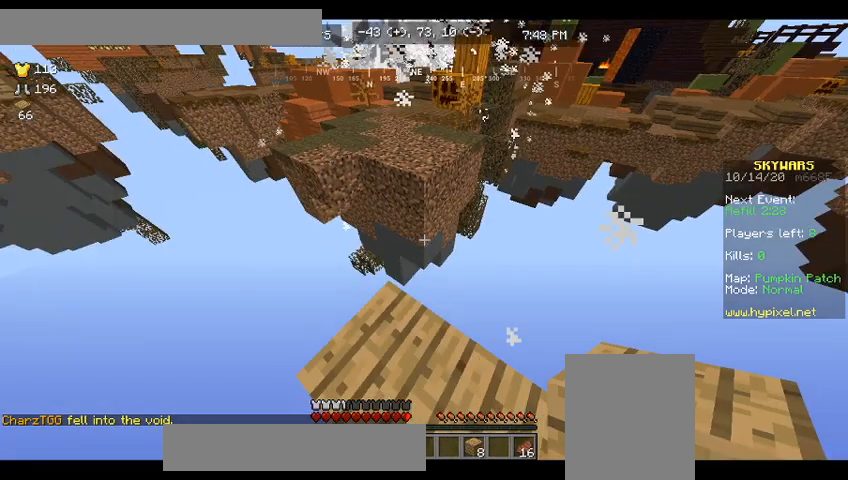
{"keys": ["s"], "mouse": [], "events": []}
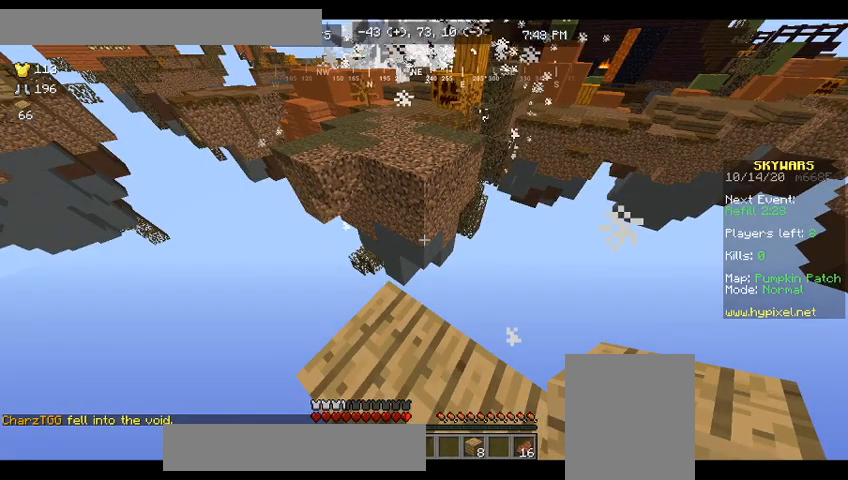
{"keys": ["s"], "mouse": [], "events": []}
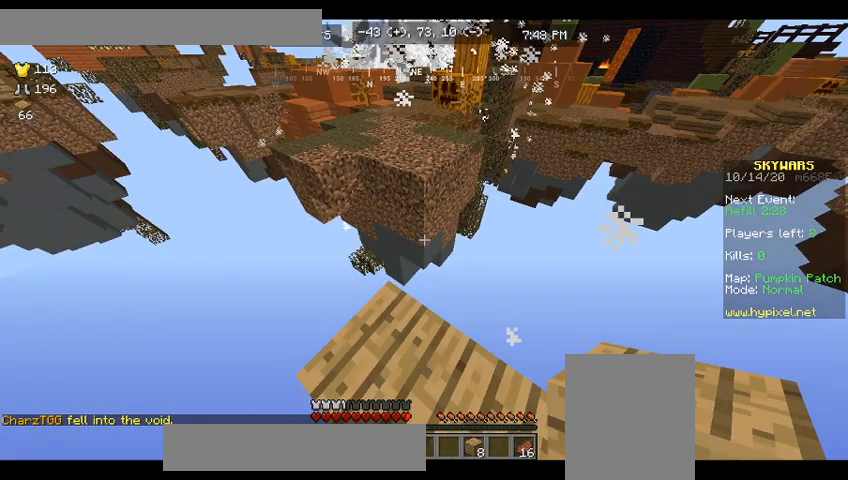
{"keys": ["s"], "mouse": [], "events": []}
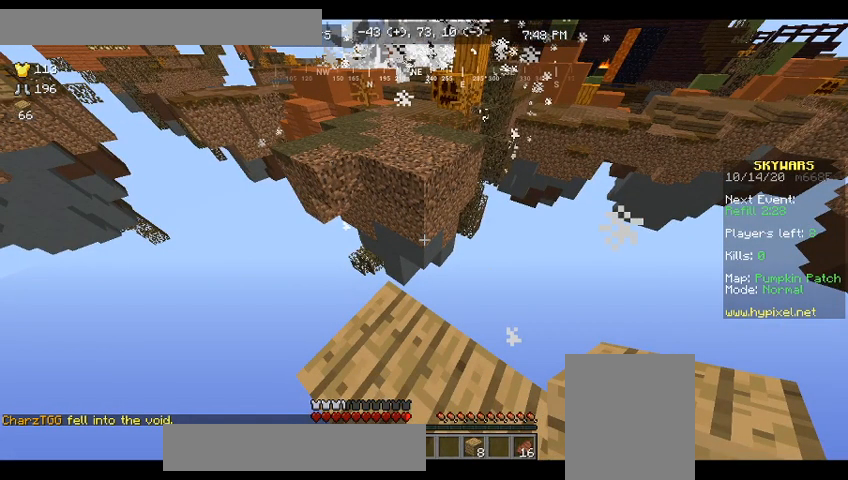
{"keys": ["d", "w"], "mouse": [], "events": [[333, "d", "down"], [333, "s", "up"], [333, "w", "down"]]}
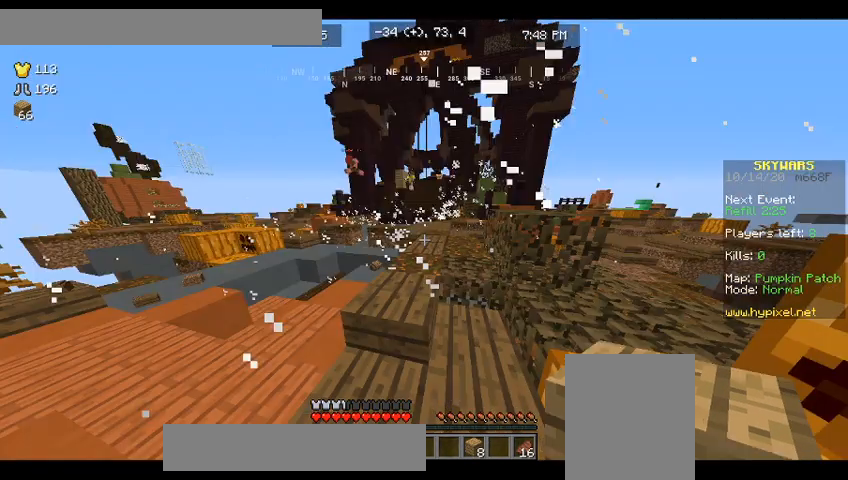
{"keys": ["d", "w"], "mouse": [], "events": []}
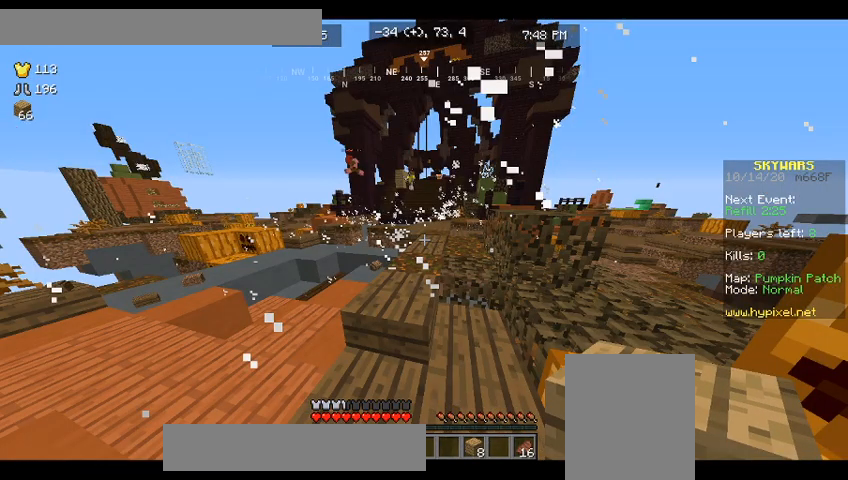
{"keys": ["w"], "mouse": [], "events": [[367, "d", "up"]]}
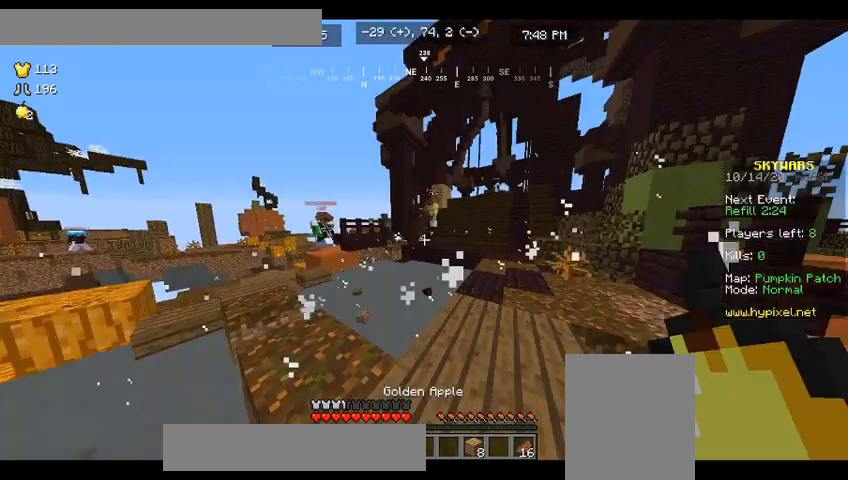
{"keys": ["w"], "mouse": [], "events": []}
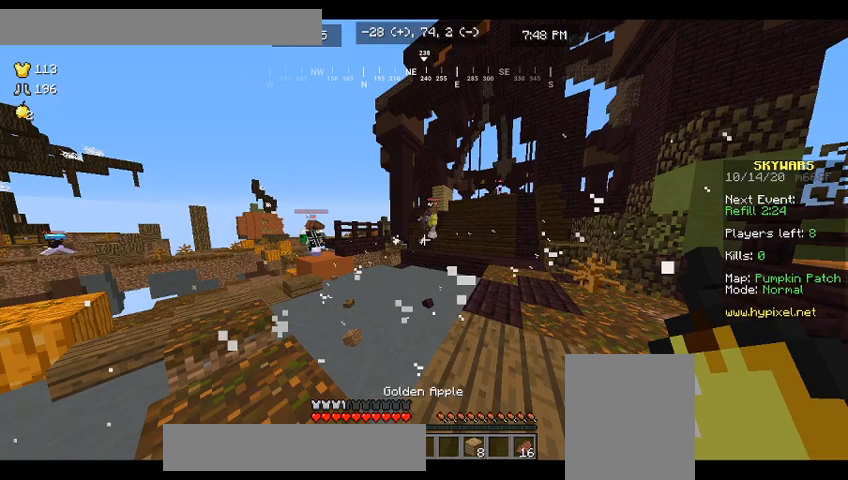
{"keys": ["w"], "mouse": [], "events": []}
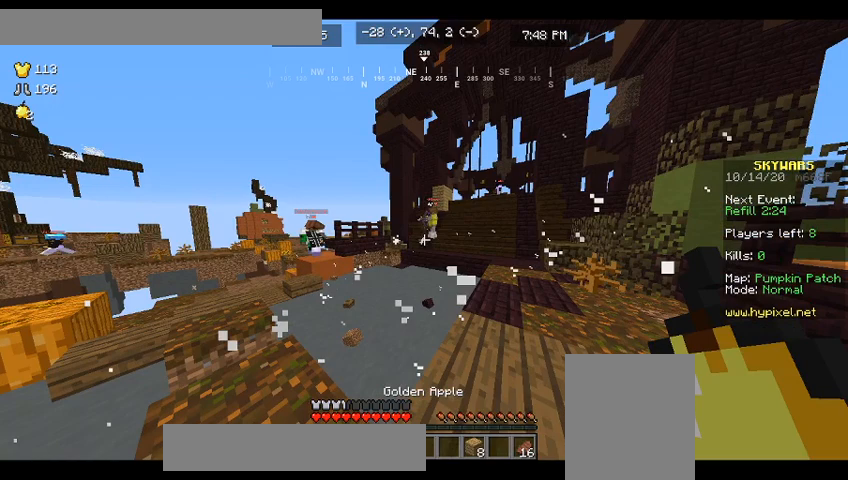
{"keys": ["w"], "mouse": [], "events": []}
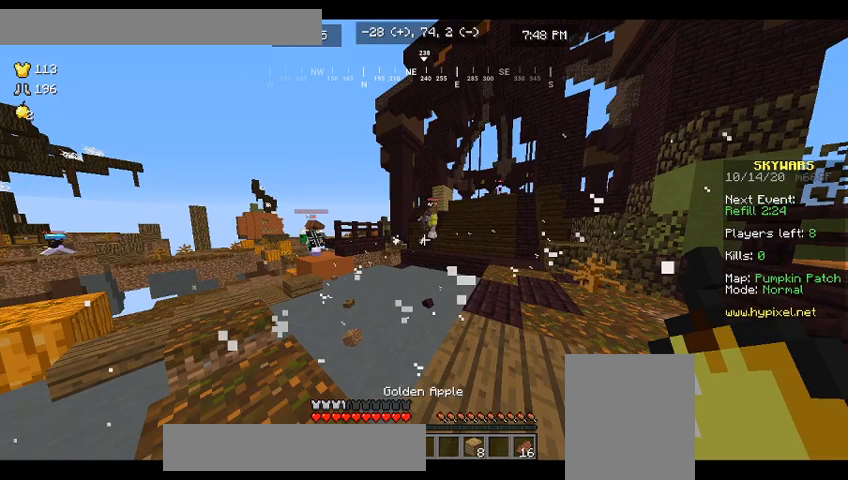
{"keys": ["w"], "mouse": [], "events": []}
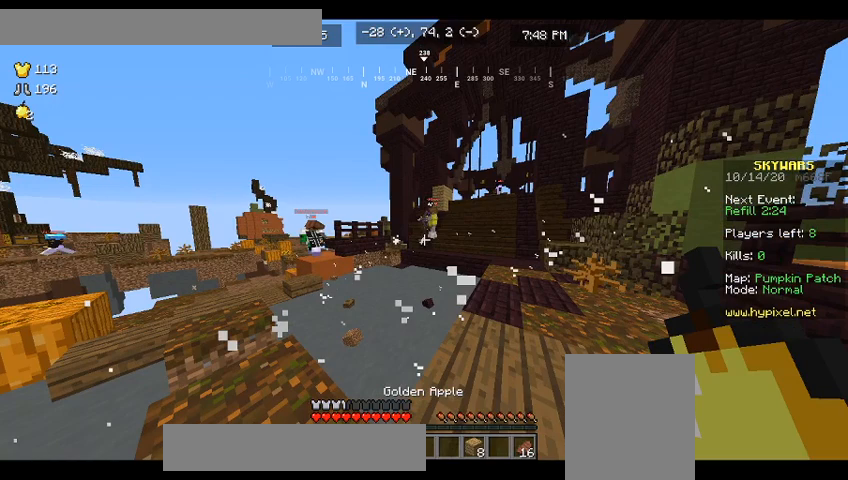
{"keys": ["w"], "mouse": [], "events": []}
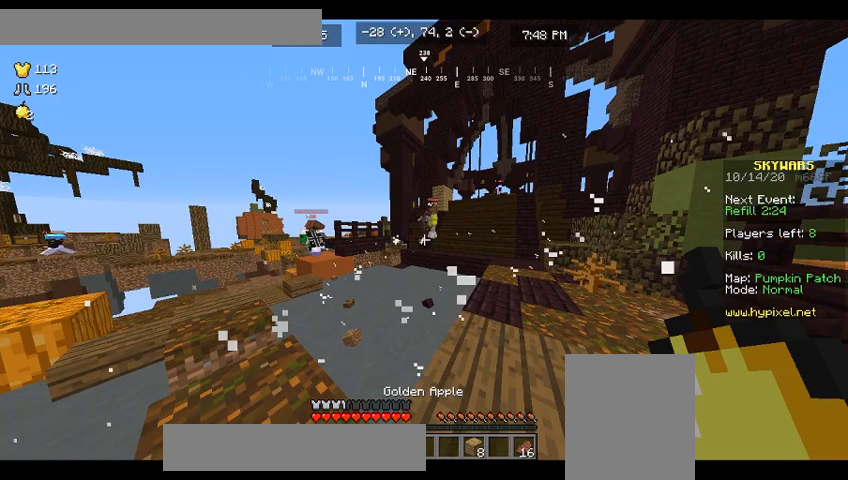
{"keys": ["w"], "mouse": [], "events": []}
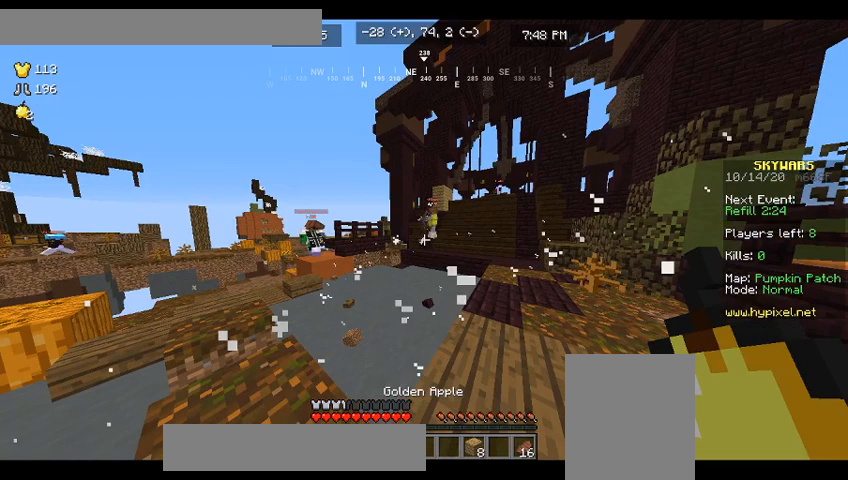
{"keys": ["w"], "mouse": [], "events": []}
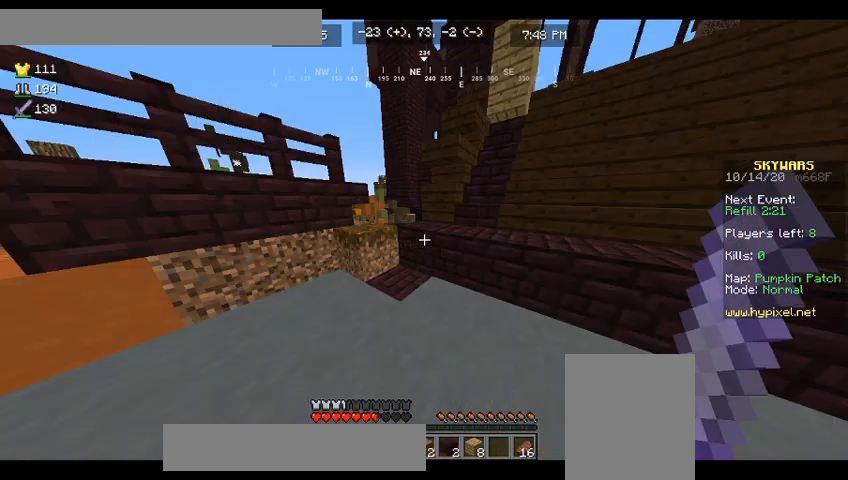
{"keys": ["d", "w"], "mouse": [], "events": [[467, "d", "down"]]}
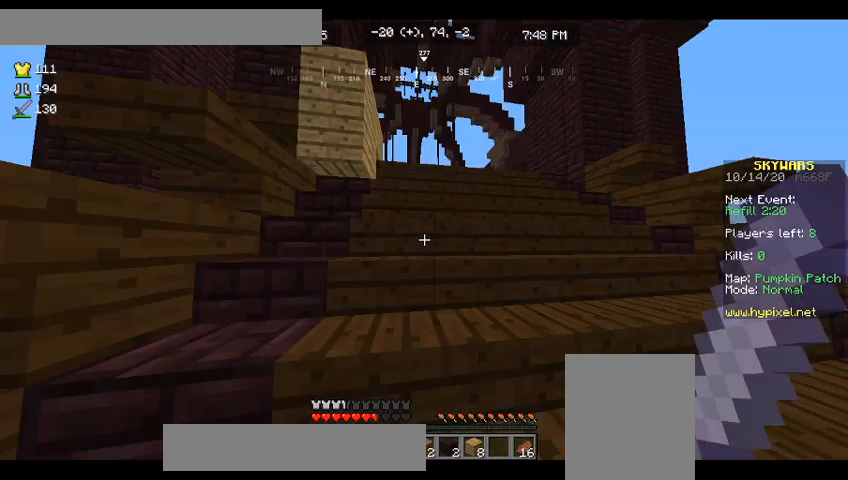
{"keys": ["d", "w"], "mouse": [], "events": [[200, "d", "up"], [433, "d", "down"]]}
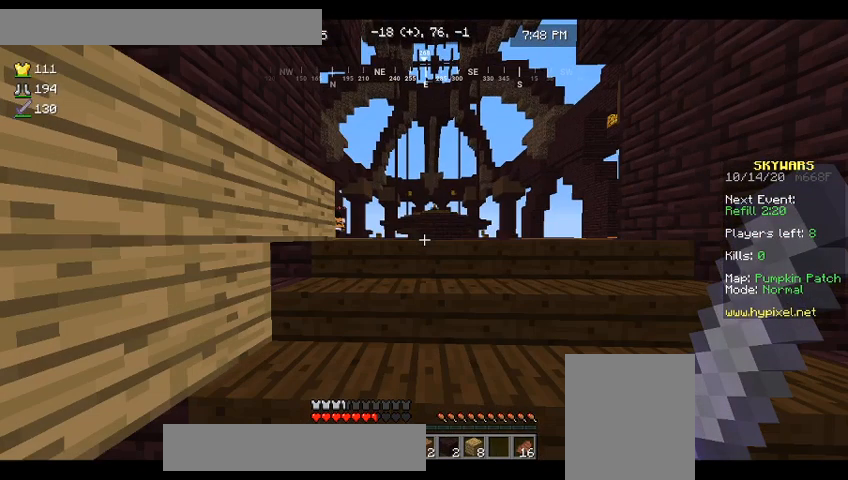
{"keys": ["d", "w"], "mouse": [], "events": []}